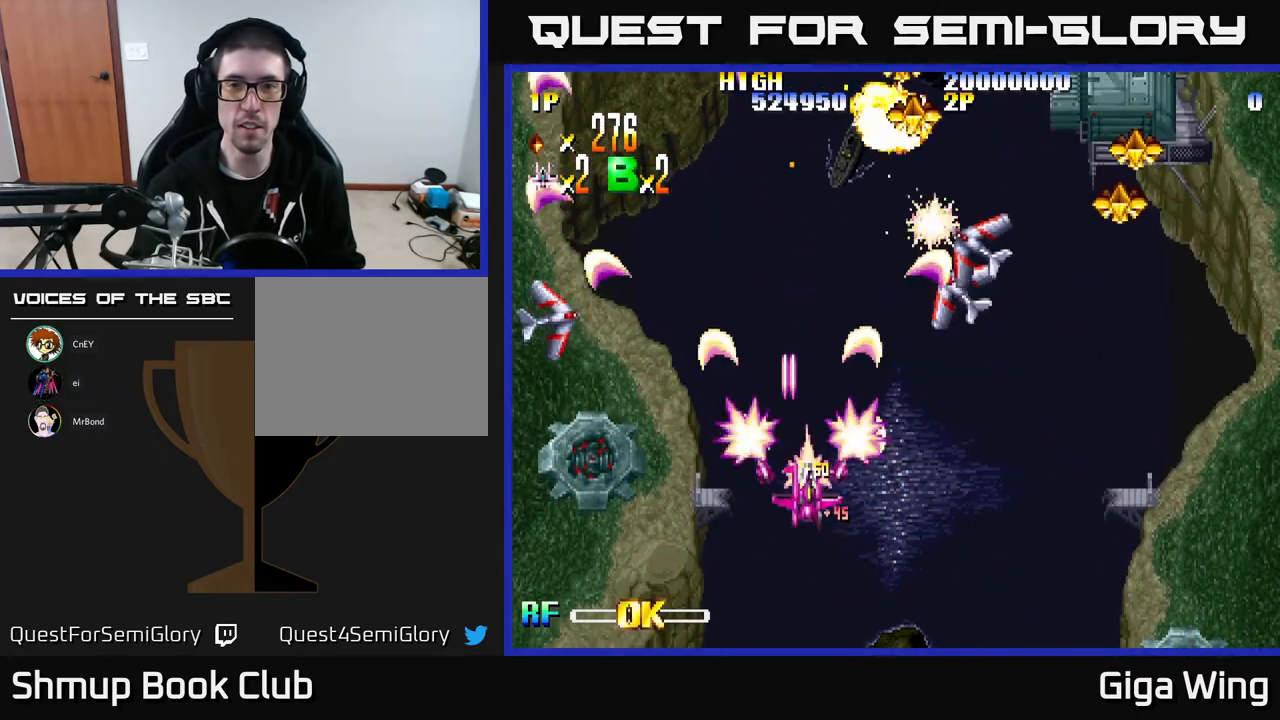
Gameplay with a controller (Xbox layout); each line is a JSON object with the inputs held at the frame after it. "events" lists button and stick changes between this image and that frame as [ms after this image, input, new state], when the widget could be followed in between. Not read: right_stick.
{"buttons": ["R2", "DPAD_RIGHT"], "left_stick": "center", "events": []}
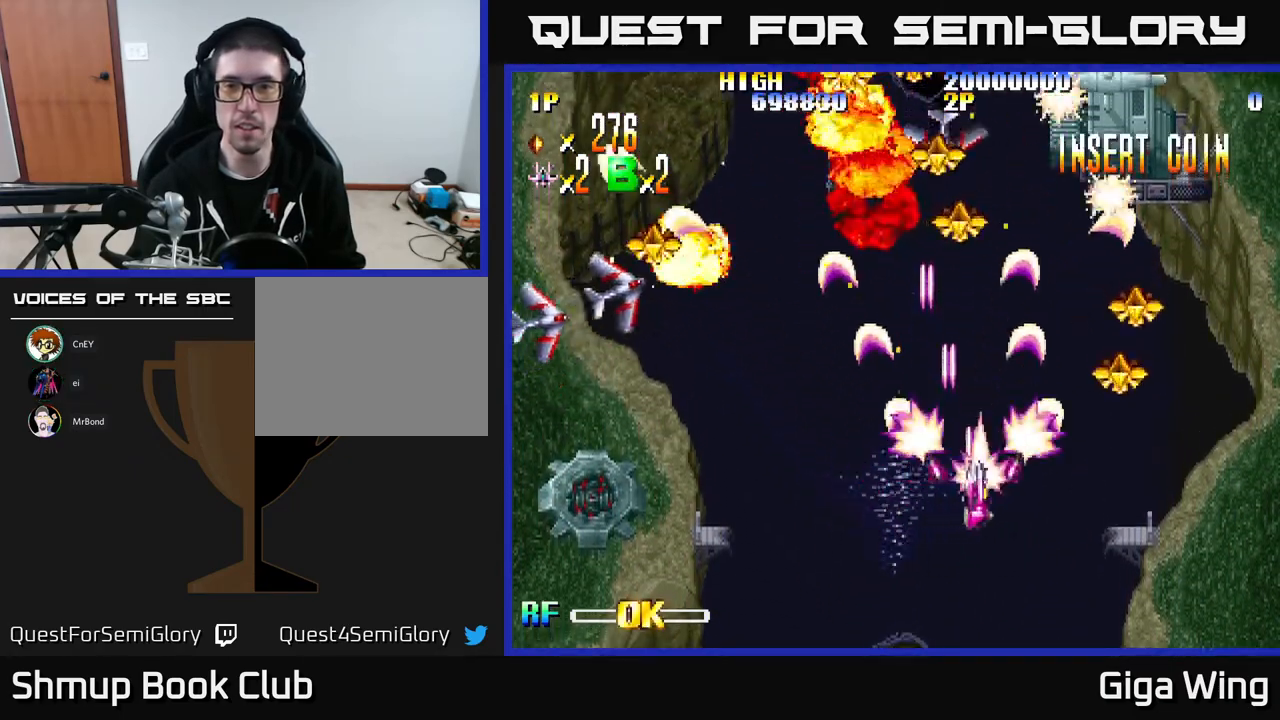
{"buttons": ["R2", "DPAD_UP"], "left_stick": "center", "events": [[67, "DPAD_DOWN", "down"], [317, "DPAD_DOWN", "up"], [483, "DPAD_RIGHT", "up"], [500, "DPAD_UP", "down"]]}
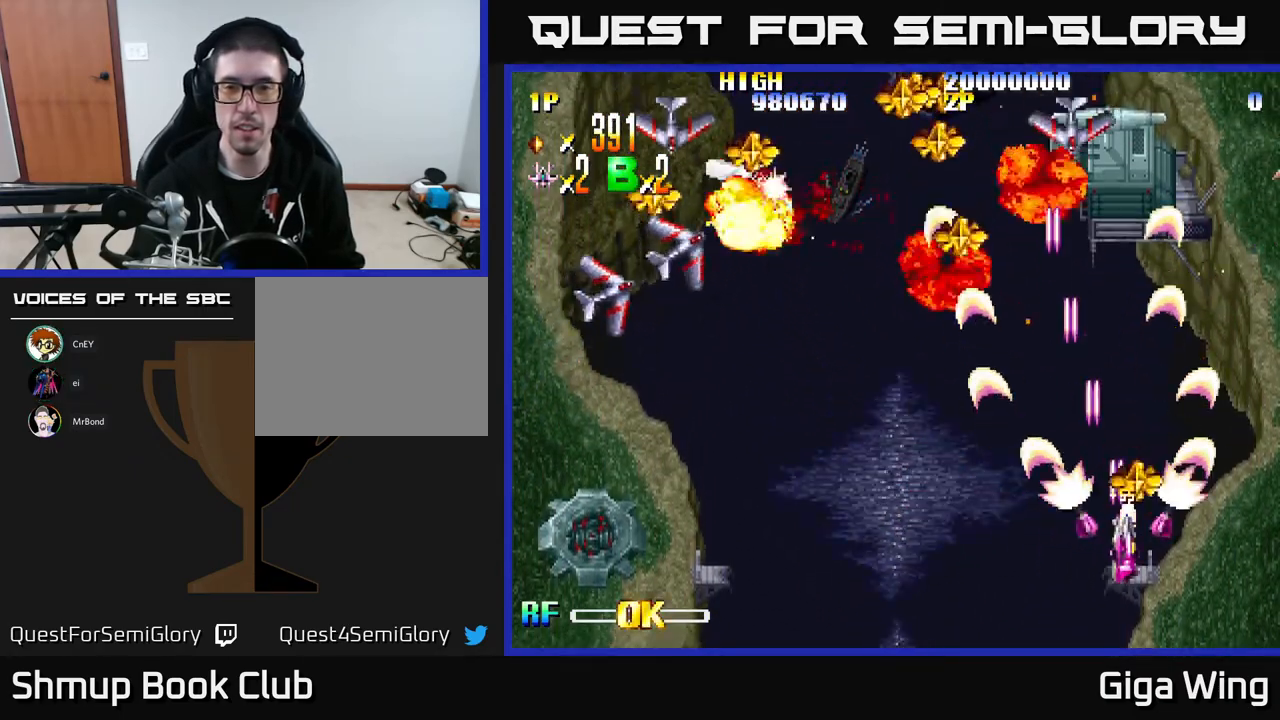
{"buttons": ["R2", "DPAD_DOWN", "DPAD_LEFT"], "left_stick": "center", "events": [[33, "DPAD_LEFT", "down"], [100, "DPAD_UP", "up"], [350, "DPAD_DOWN", "down"]]}
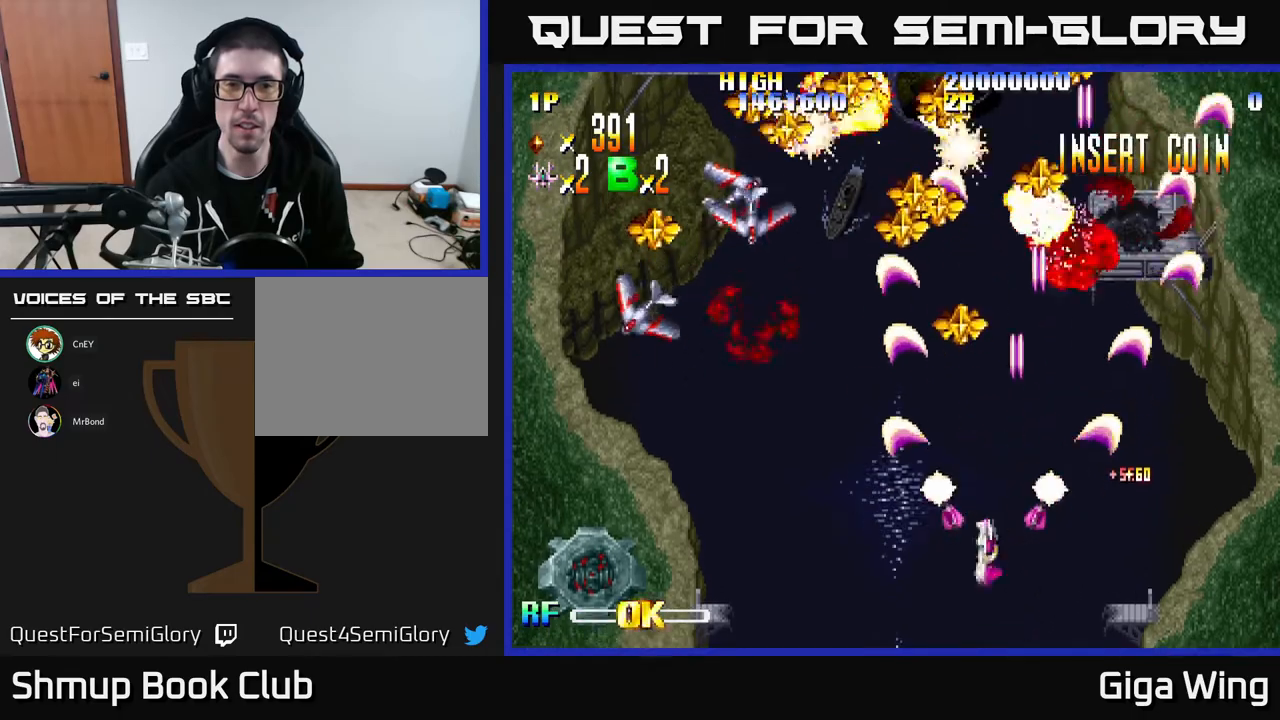
{"buttons": ["R2", "DPAD_RIGHT"], "left_stick": "center", "events": [[50, "DPAD_DOWN", "up"], [417, "DPAD_LEFT", "up"], [450, "DPAD_RIGHT", "down"]]}
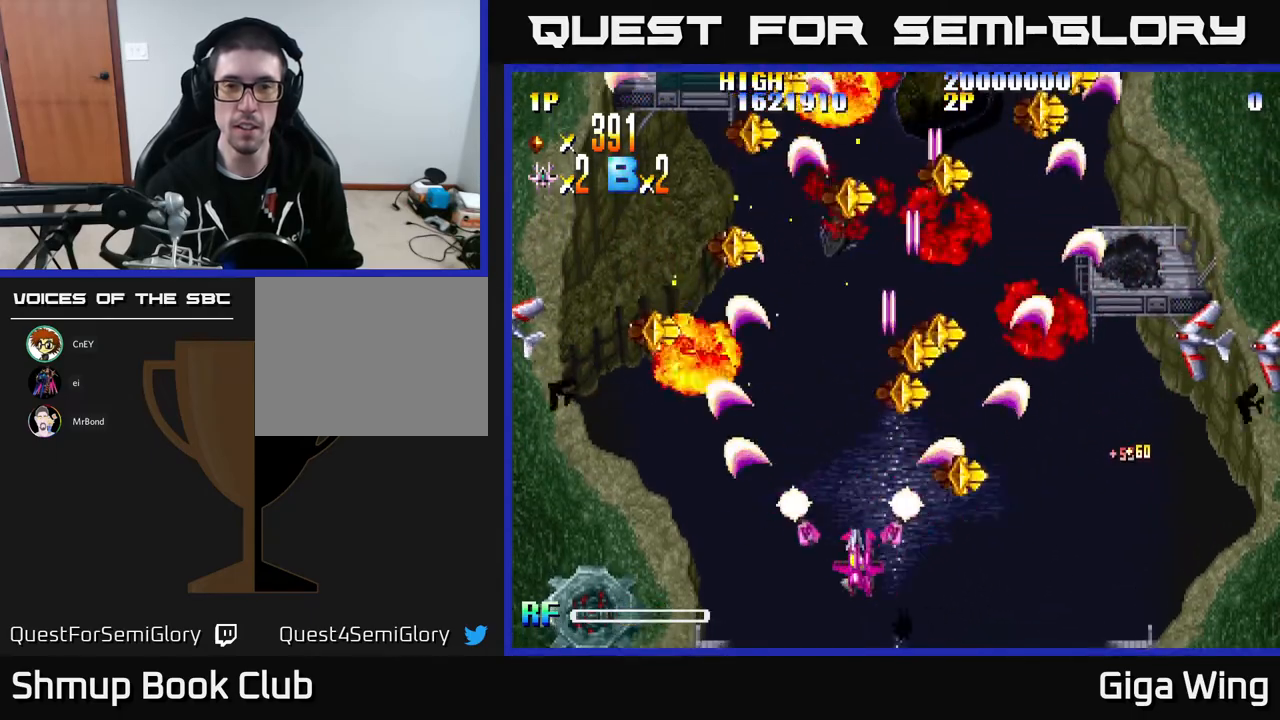
{"buttons": ["R2", "DPAD_UP"], "left_stick": "center", "events": [[117, "DPAD_DOWN", "down"], [317, "DPAD_DOWN", "up"], [333, "DPAD_RIGHT", "up"], [350, "DPAD_UP", "down"], [400, "DPAD_LEFT", "down"], [500, "DPAD_LEFT", "up"]]}
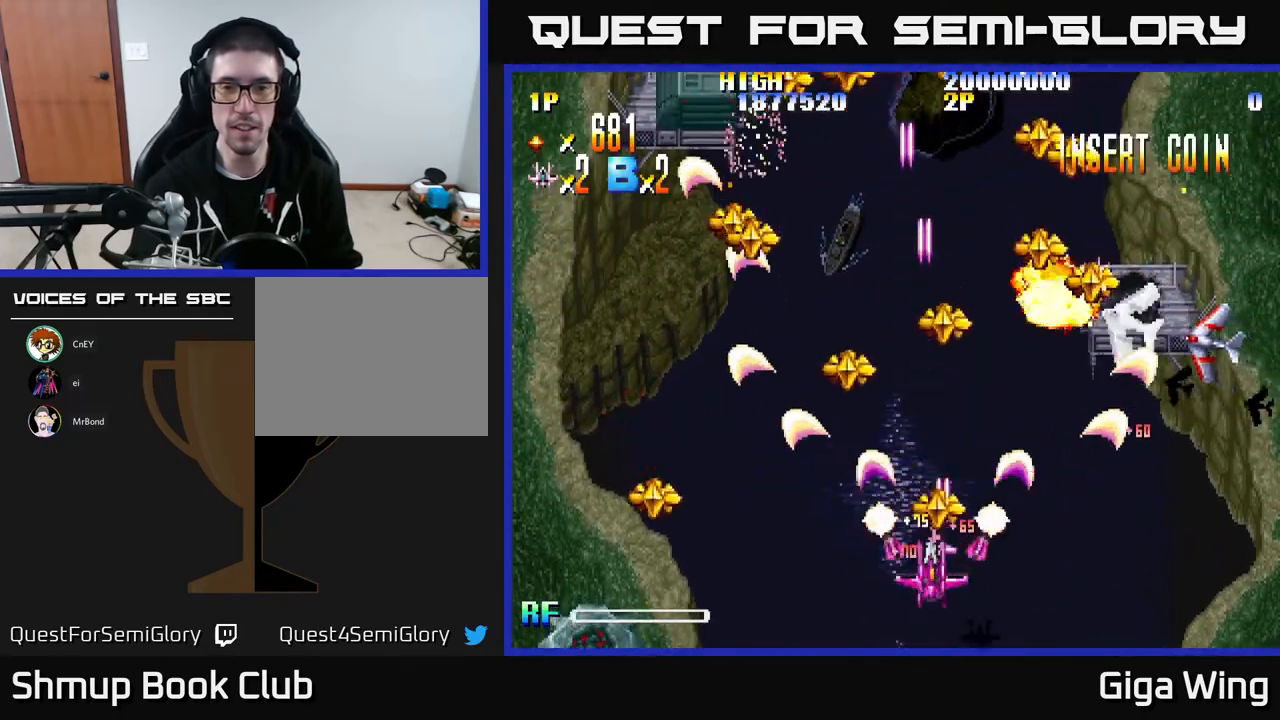
{"buttons": ["R2", "DPAD_DOWN", "DPAD_RIGHT"], "left_stick": "center", "events": [[67, "DPAD_RIGHT", "down"], [150, "DPAD_RIGHT", "up"], [200, "DPAD_LEFT", "down"], [367, "DPAD_LEFT", "up"], [367, "DPAD_UP", "up"], [383, "DPAD_RIGHT", "down"], [500, "DPAD_DOWN", "down"]]}
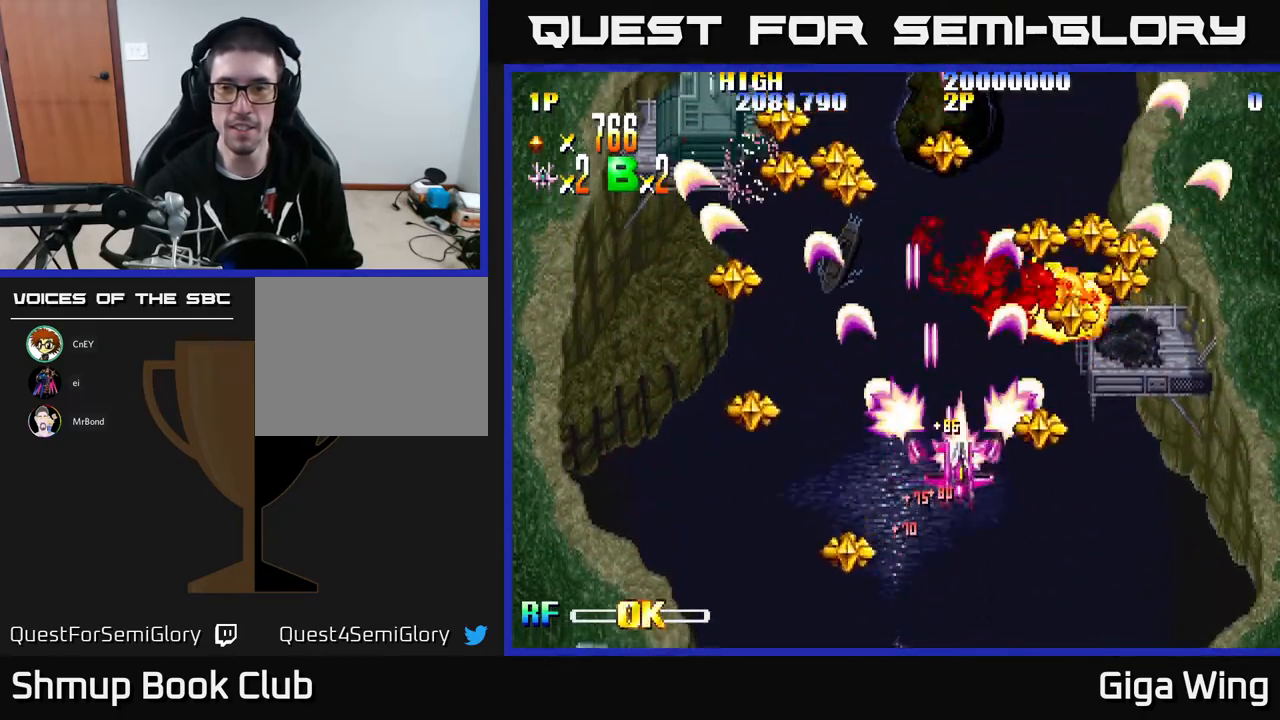
{"buttons": ["R2", "DPAD_UP", "DPAD_LEFT"], "left_stick": "center", "events": [[67, "DPAD_DOWN", "up"], [283, "DPAD_DOWN", "down"], [333, "DPAD_DOWN", "up"], [367, "DPAD_UP", "down"], [400, "DPAD_RIGHT", "up"], [433, "DPAD_LEFT", "down"]]}
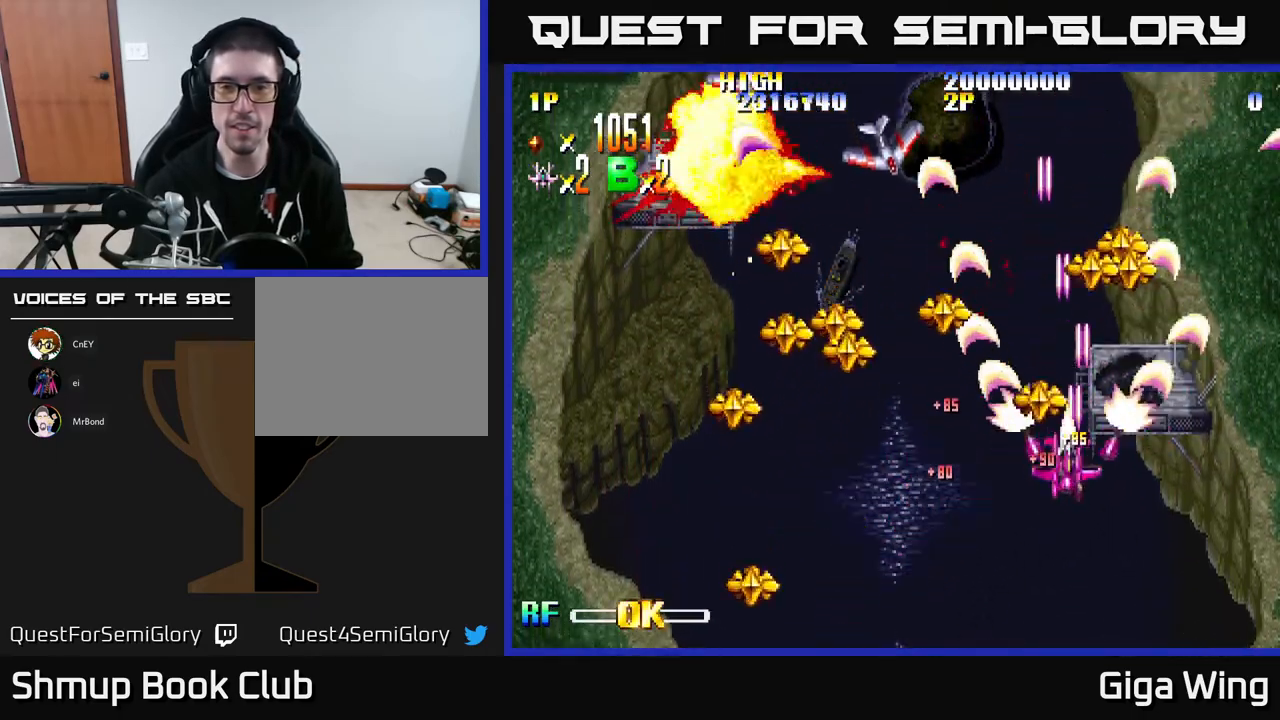
{"buttons": ["R2", "DPAD_DOWN", "DPAD_LEFT"], "left_stick": "center", "events": [[50, "DPAD_UP", "up"], [200, "DPAD_DOWN", "down"]]}
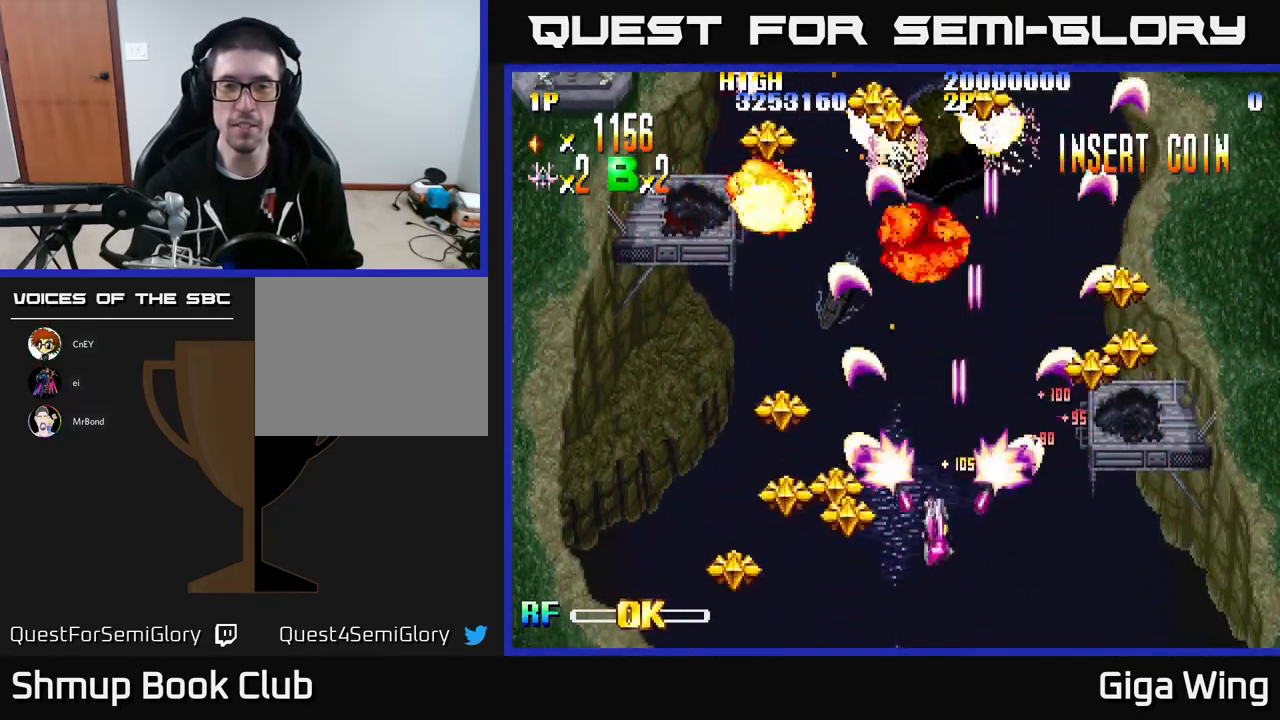
{"buttons": ["R2", "DPAD_UP"], "left_stick": "center", "events": [[83, "DPAD_DOWN", "up"], [483, "DPAD_UP", "down"], [500, "DPAD_LEFT", "up"]]}
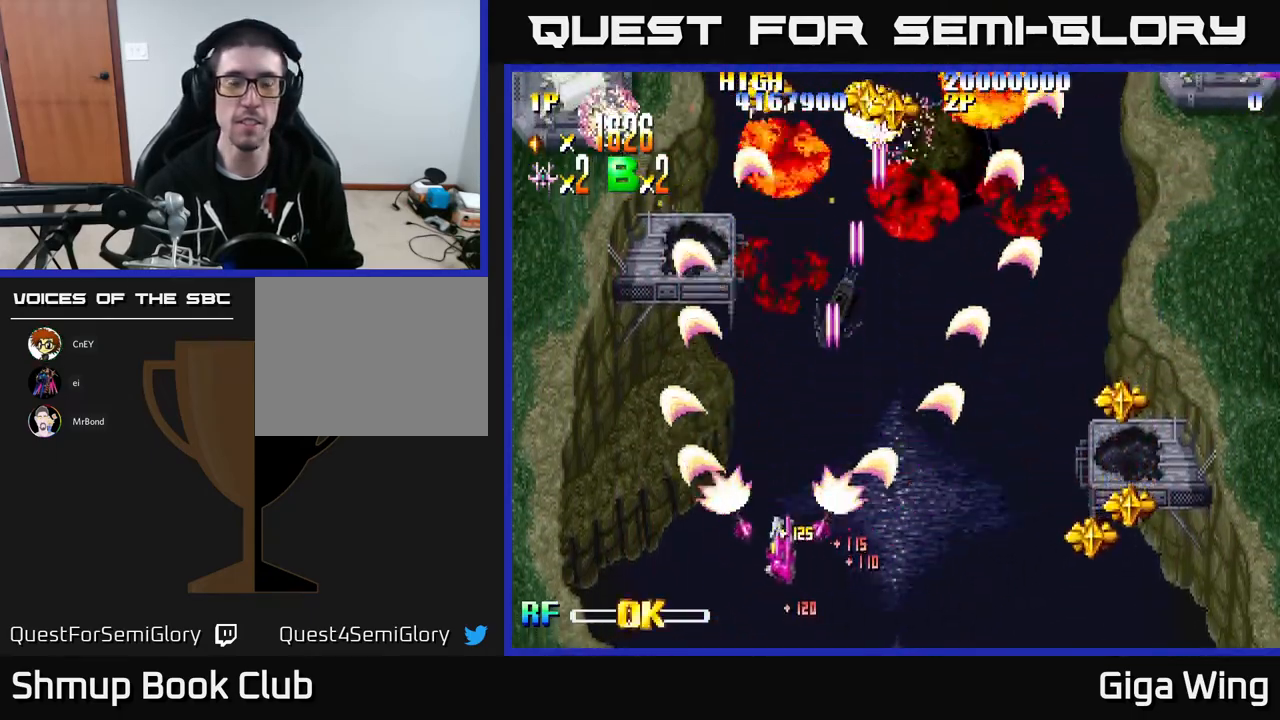
{"buttons": ["R2", "DPAD_UP", "DPAD_RIGHT"], "left_stick": "center", "events": [[33, "DPAD_RIGHT", "down"]]}
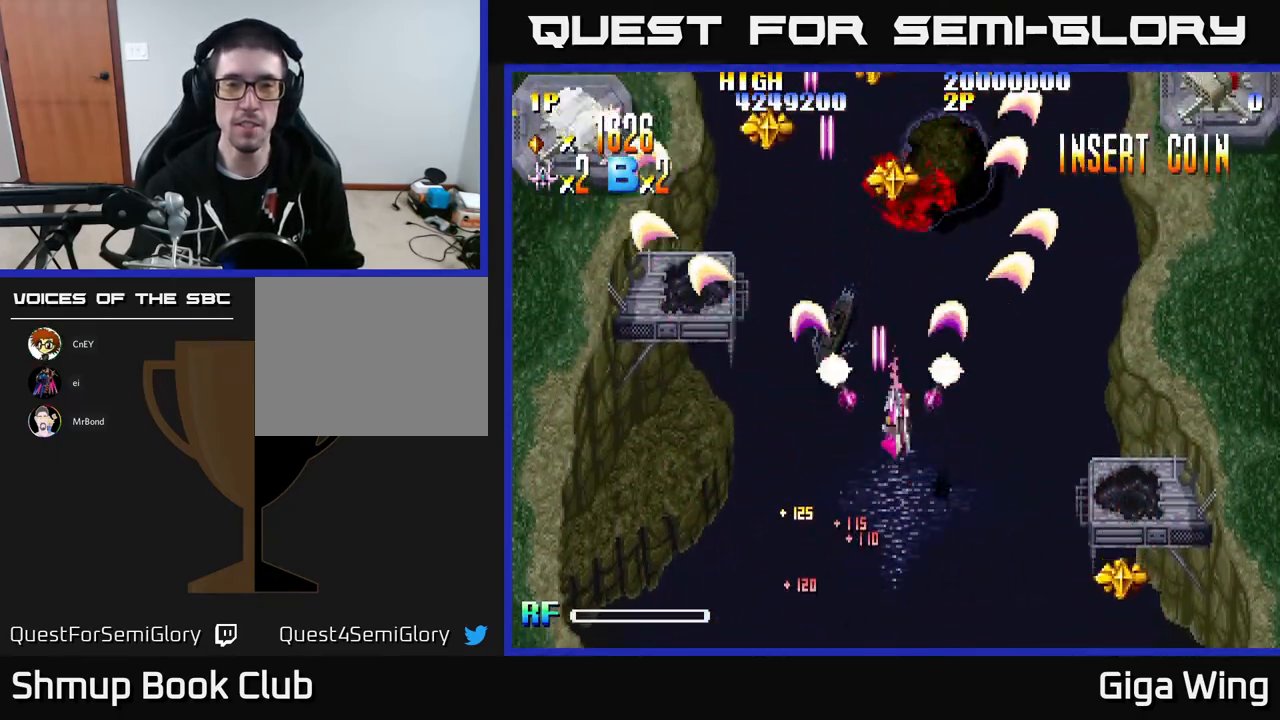
{"buttons": ["R2", "DPAD_LEFT"], "left_stick": "center", "events": [[150, "DPAD_RIGHT", "up"], [250, "DPAD_LEFT", "down"], [417, "DPAD_UP", "up"]]}
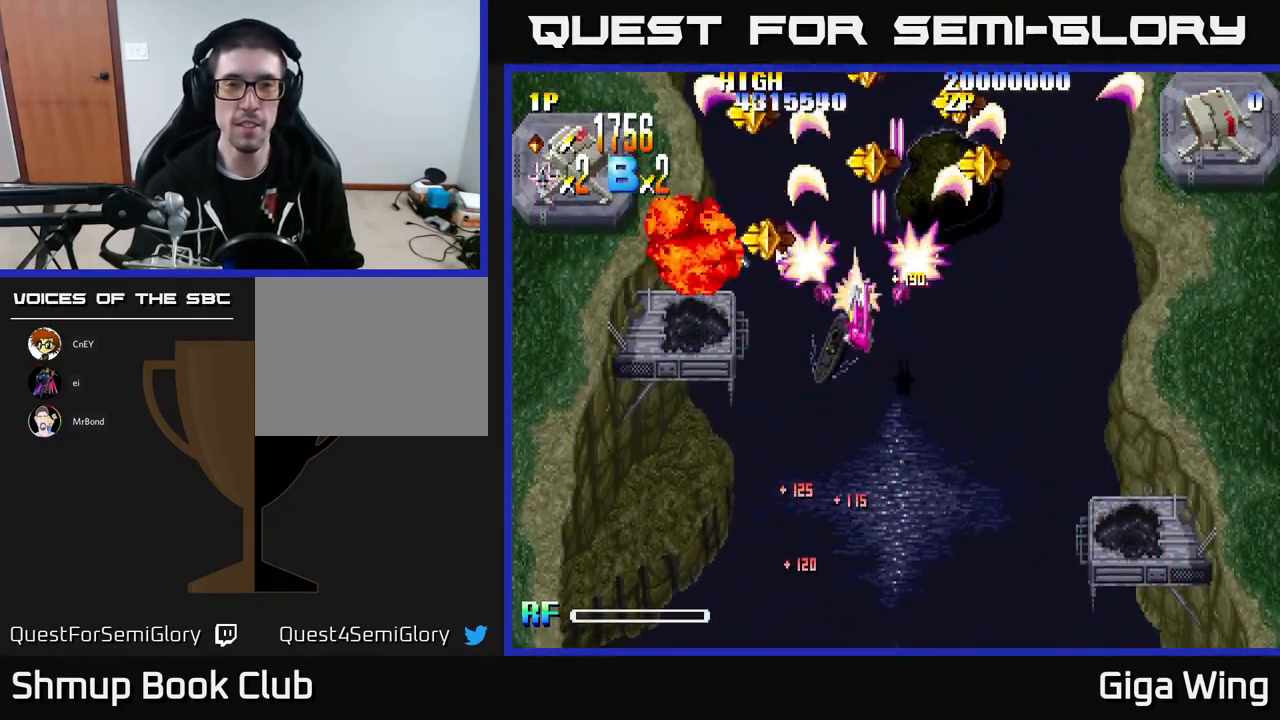
{"buttons": ["R2", "DPAD_DOWN", "DPAD_LEFT"], "left_stick": "center", "events": [[133, "DPAD_DOWN", "down"]]}
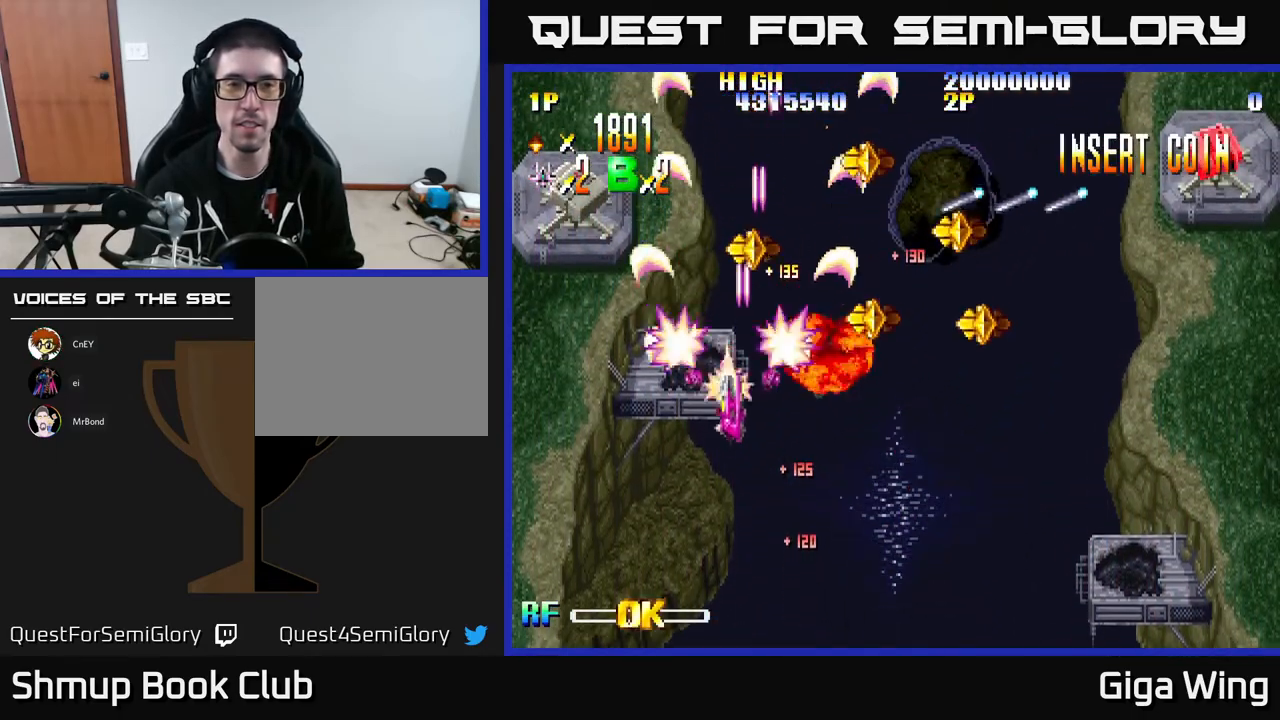
{"buttons": ["R2", "DPAD_DOWN", "DPAD_RIGHT"], "left_stick": "center", "events": [[33, "DPAD_LEFT", "up"], [67, "DPAD_RIGHT", "down"], [217, "DPAD_RIGHT", "up"], [317, "DPAD_RIGHT", "down"]]}
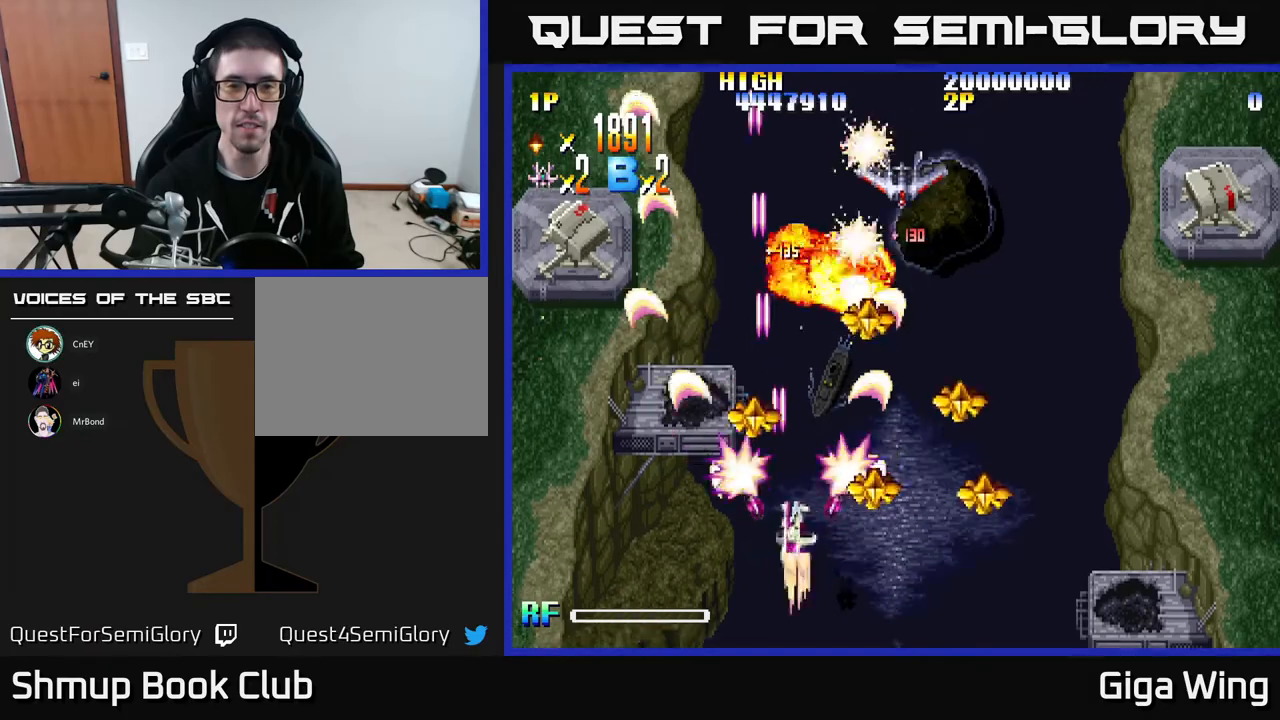
{"buttons": ["R2", "DPAD_DOWN", "DPAD_RIGHT"], "left_stick": "center", "events": [[217, "DPAD_DOWN", "up"], [433, "DPAD_DOWN", "down"]]}
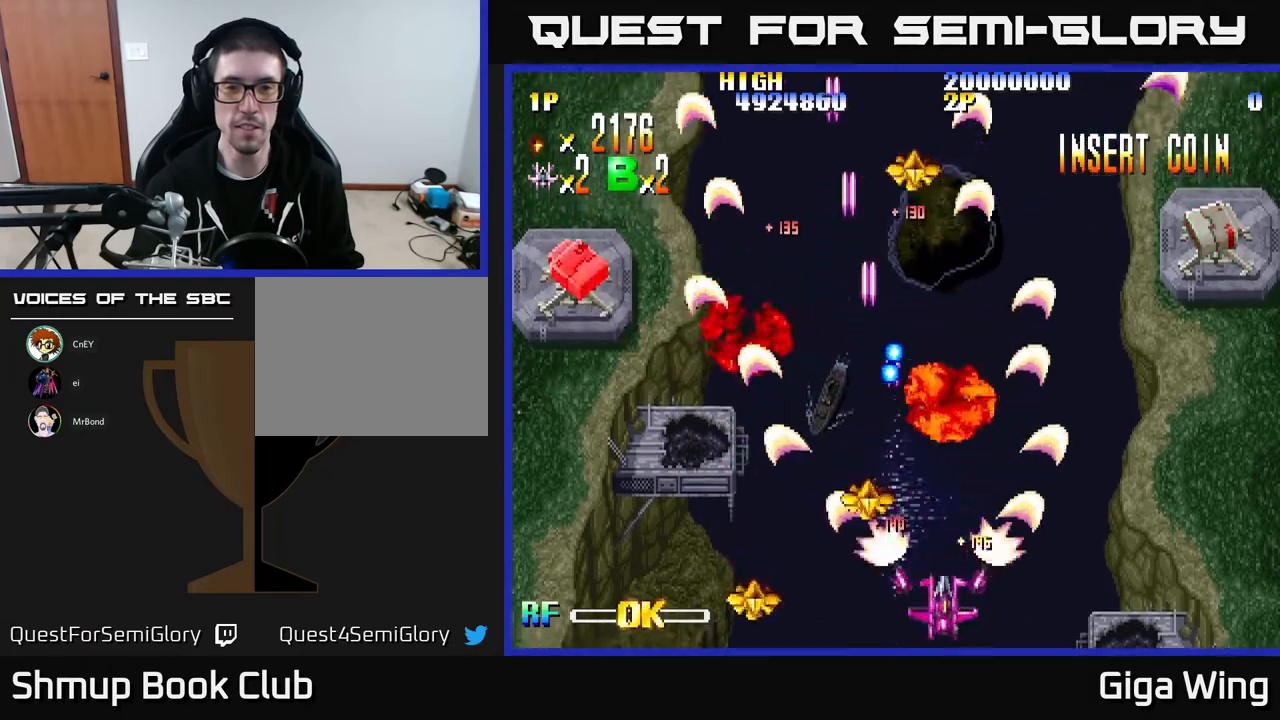
{"buttons": ["R2", "DPAD_DOWN"], "left_stick": "center", "events": [[83, "DPAD_DOWN", "up"], [133, "DPAD_RIGHT", "up"], [167, "DPAD_LEFT", "down"], [417, "DPAD_DOWN", "down"], [483, "DPAD_LEFT", "up"]]}
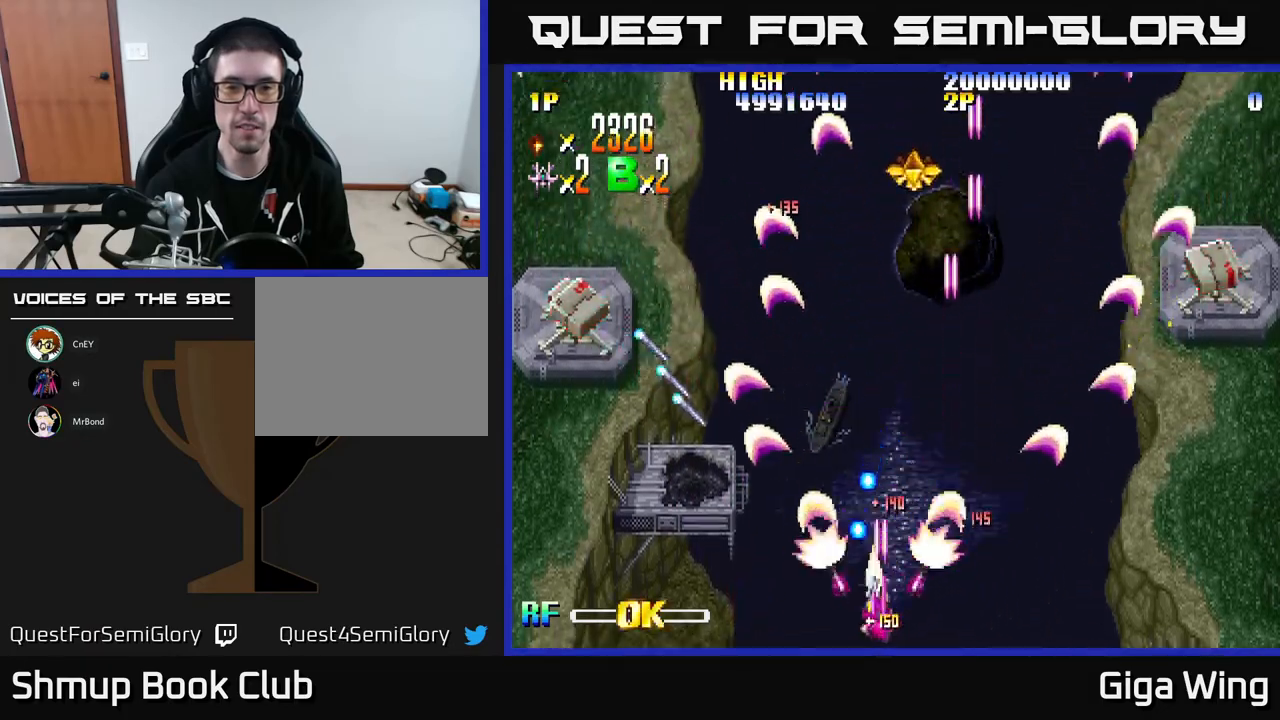
{"buttons": ["R2", "DPAD_UP"], "left_stick": "center", "events": [[33, "DPAD_RIGHT", "down"], [133, "DPAD_DOWN", "up"], [233, "DPAD_UP", "down"], [450, "DPAD_RIGHT", "up"]]}
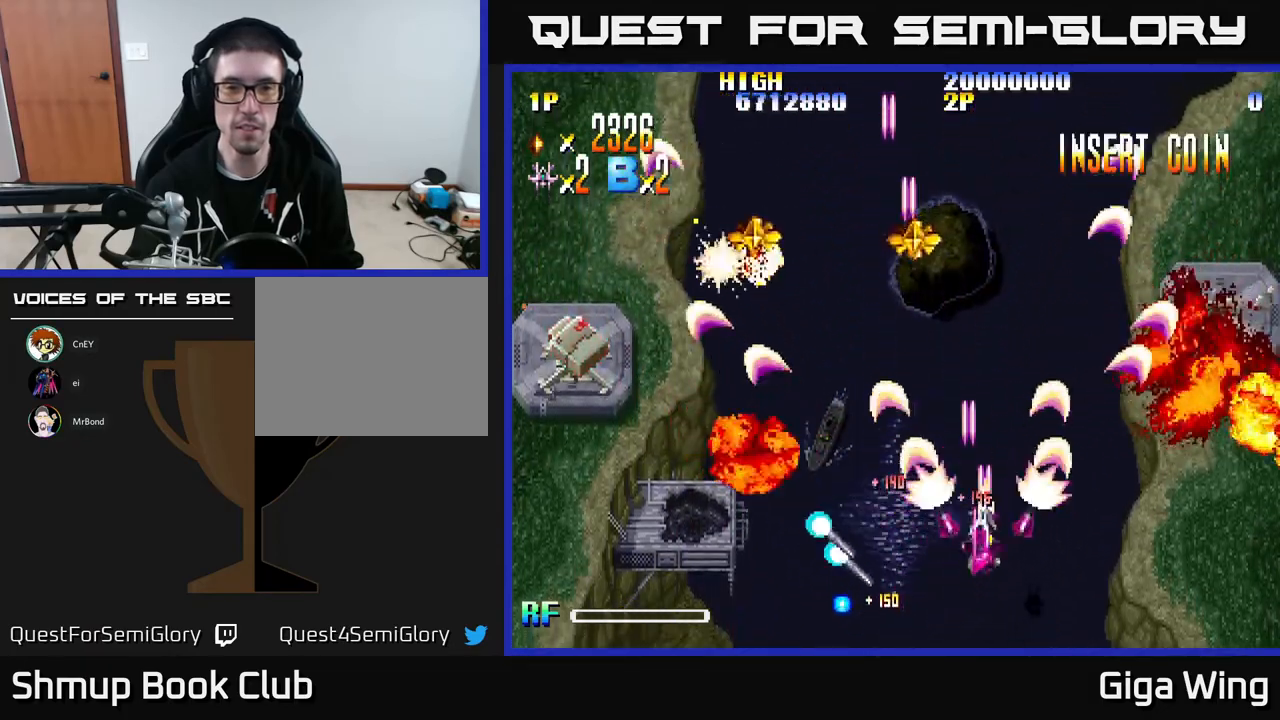
{"buttons": ["R2", "DPAD_DOWN", "DPAD_LEFT"], "left_stick": "center", "events": [[33, "DPAD_LEFT", "down"], [133, "DPAD_UP", "up"], [400, "DPAD_DOWN", "down"]]}
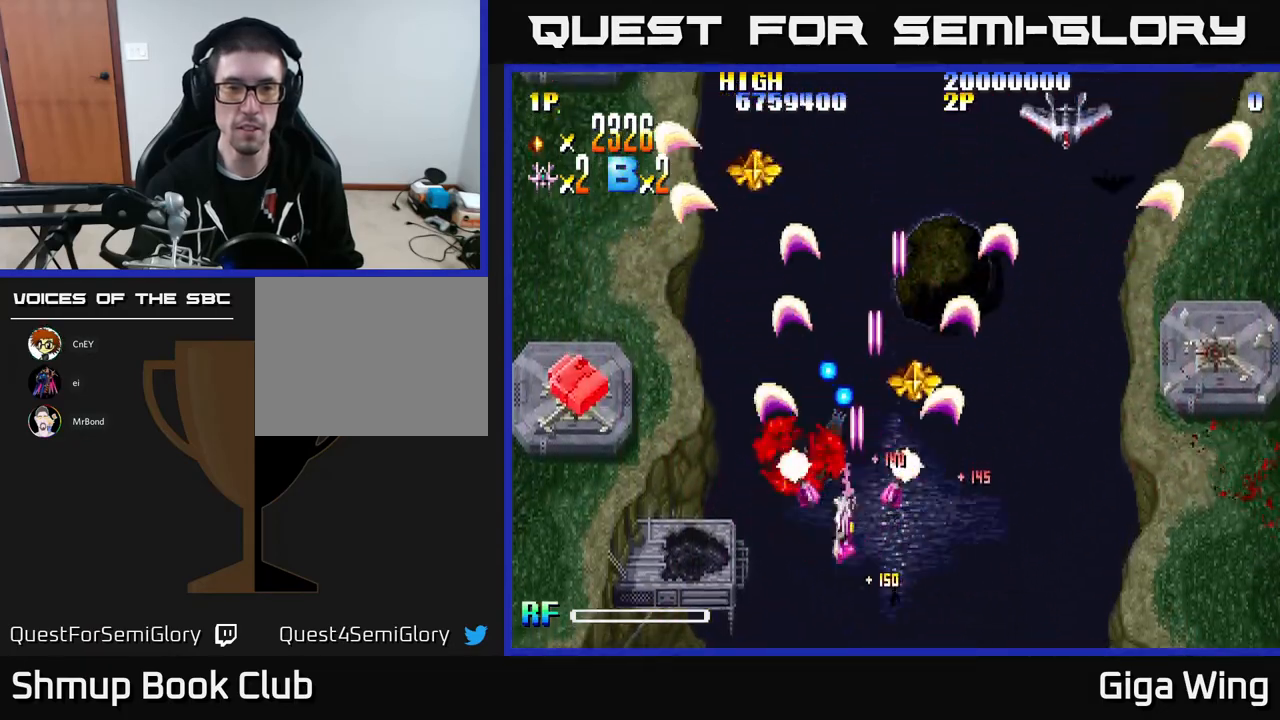
{"buttons": ["R2", "DPAD_LEFT"], "left_stick": "center", "events": [[333, "DPAD_DOWN", "up"]]}
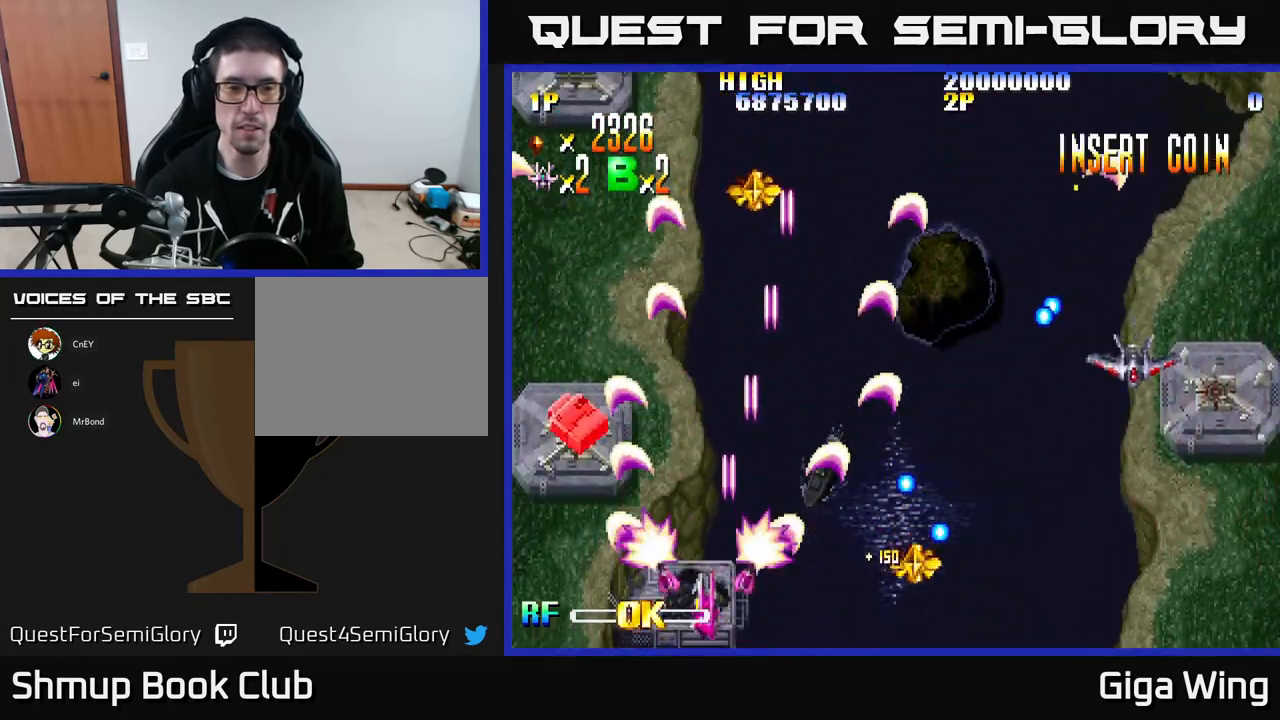
{"buttons": ["R2", "DPAD_UP"], "left_stick": "center", "events": [[33, "DPAD_UP", "down"], [117, "DPAD_LEFT", "up"], [217, "DPAD_RIGHT", "down"], [500, "DPAD_RIGHT", "up"]]}
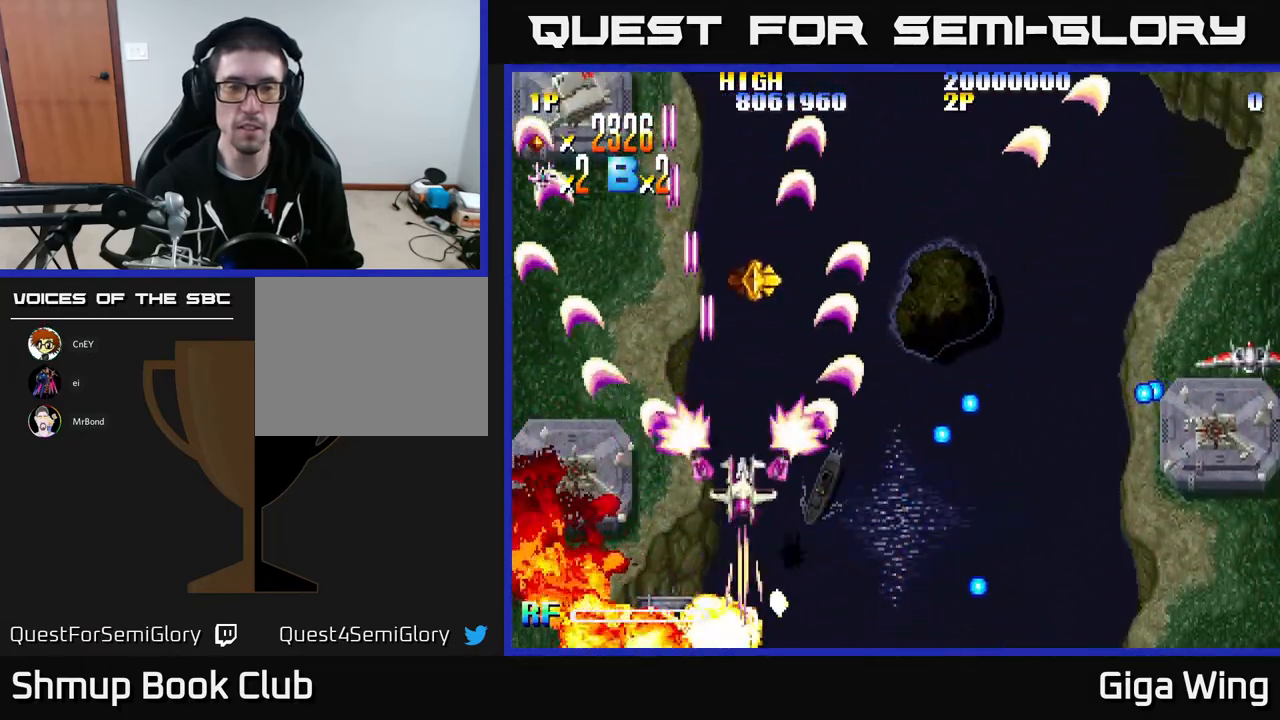
{"buttons": ["R2", "DPAD_UP", "DPAD_LEFT"], "left_stick": "center", "events": [[350, "DPAD_LEFT", "down"]]}
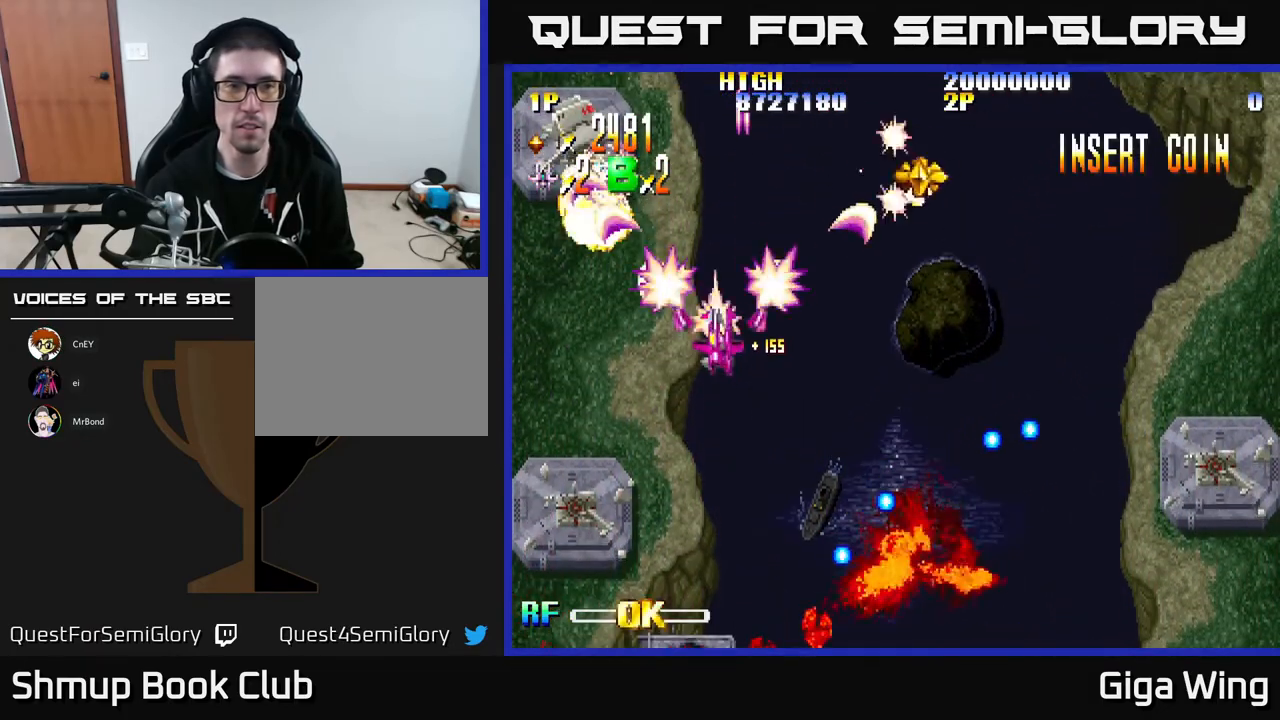
{"buttons": ["R2", "DPAD_DOWN"], "left_stick": "center", "events": [[400, "DPAD_UP", "up"], [483, "DPAD_LEFT", "up"], [500, "DPAD_DOWN", "down"]]}
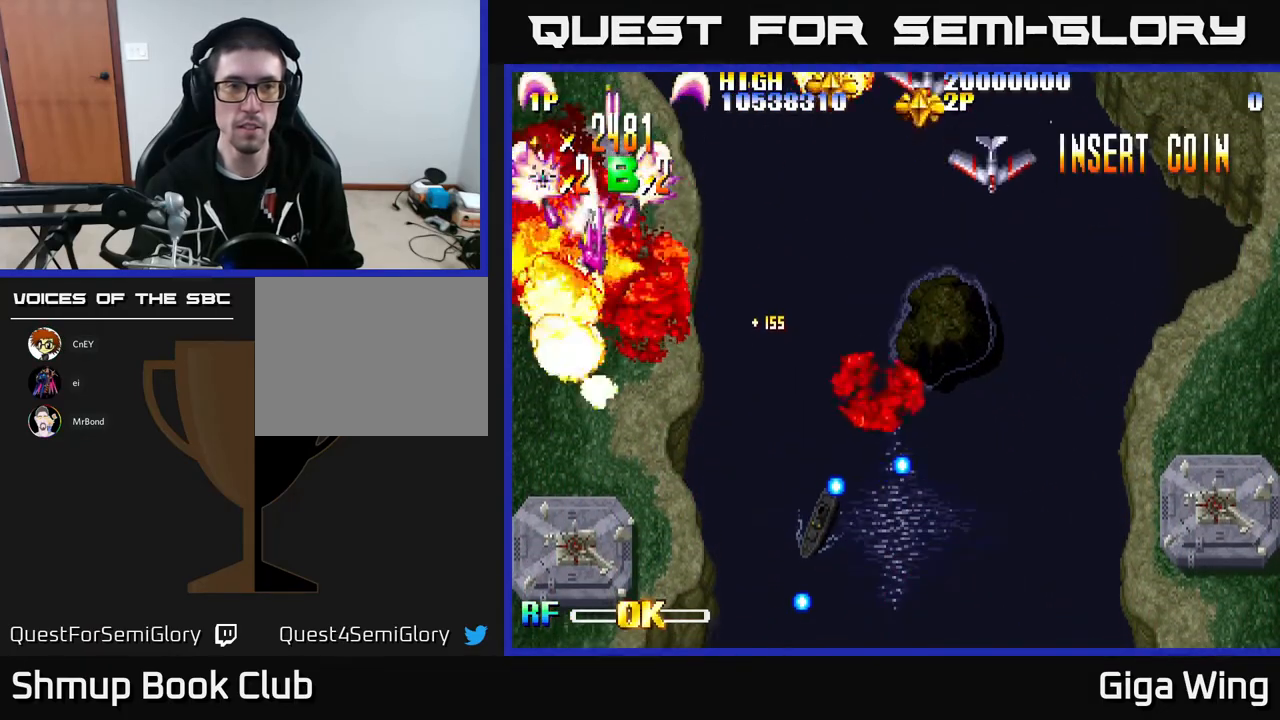
{"buttons": ["R2", "DPAD_DOWN", "DPAD_RIGHT"], "left_stick": "center", "events": [[17, "DPAD_RIGHT", "down"]]}
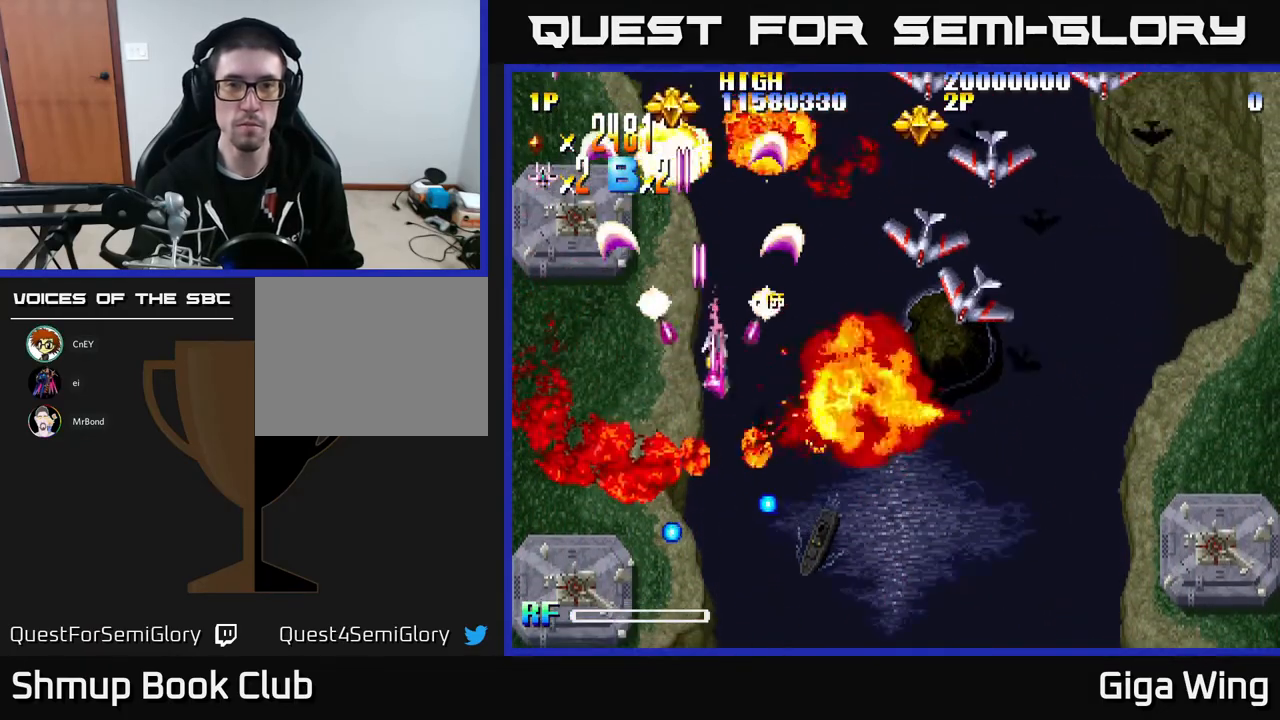
{"buttons": ["R2", "DPAD_DOWN", "DPAD_RIGHT"], "left_stick": "center", "events": []}
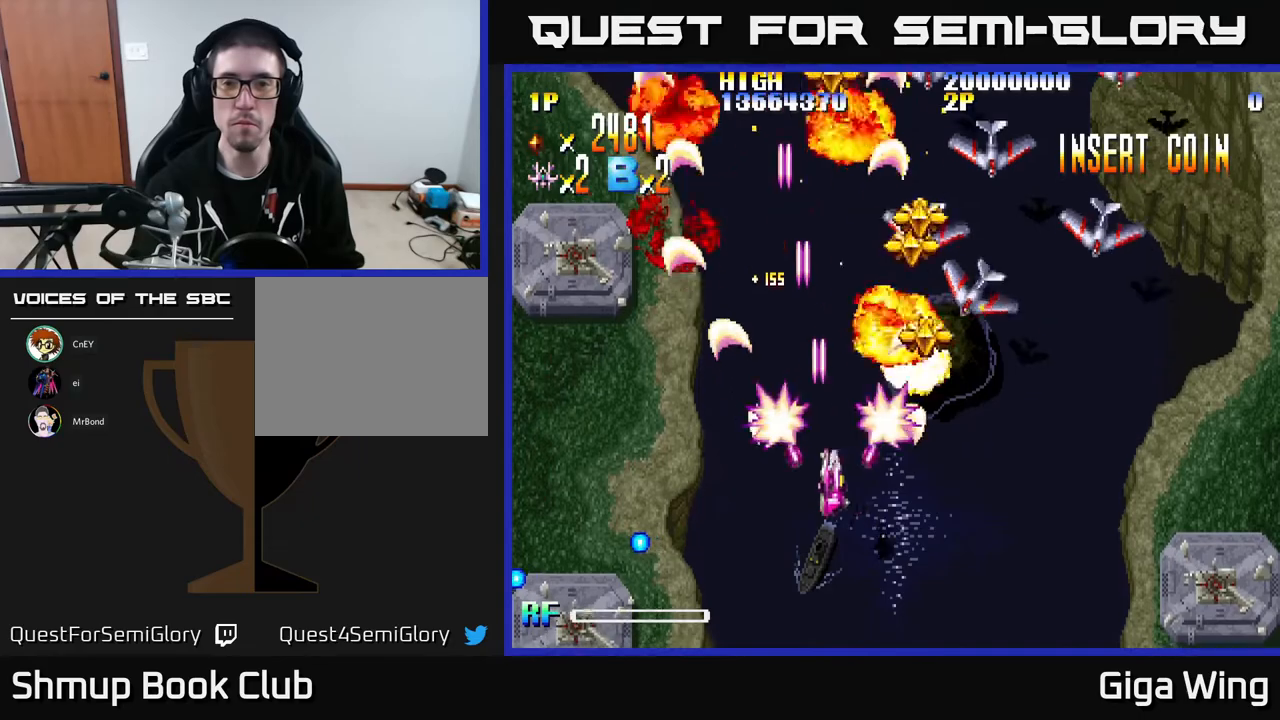
{"buttons": ["R2", "DPAD_RIGHT"], "left_stick": "center", "events": [[17, "DPAD_DOWN", "up"]]}
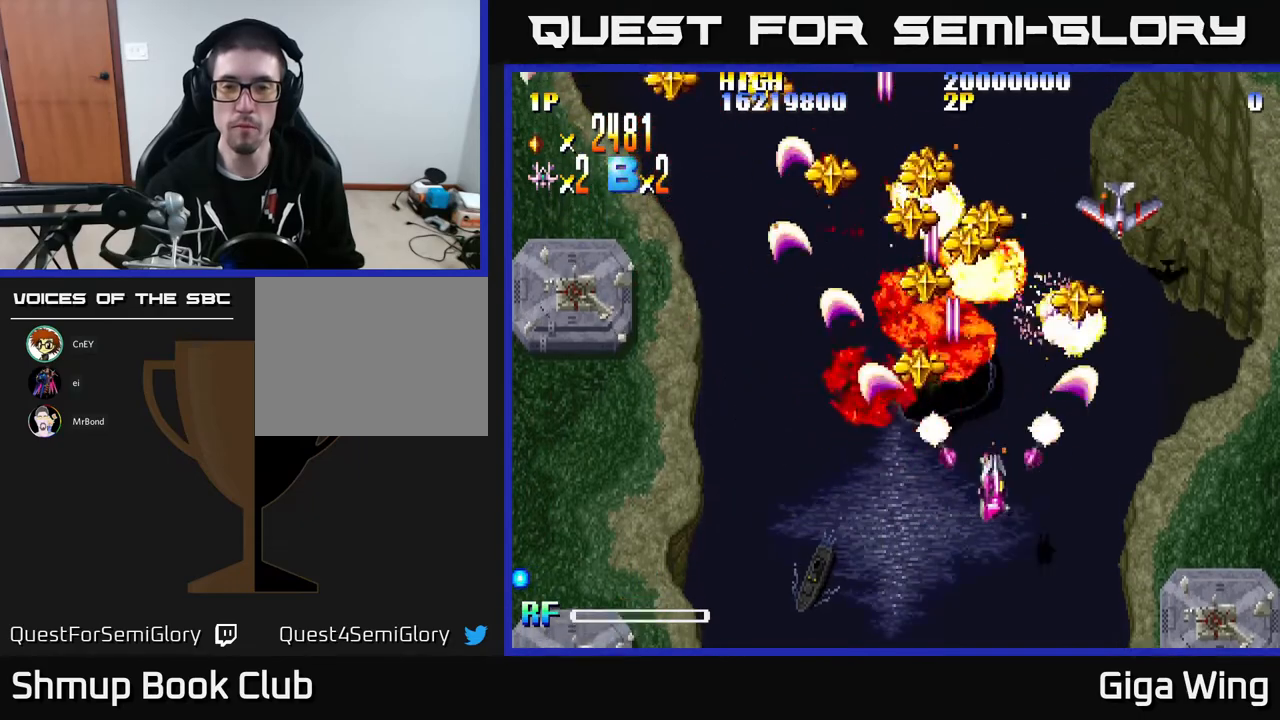
{"buttons": ["R2", "DPAD_UP", "DPAD_LEFT"], "left_stick": "center", "events": [[67, "DPAD_RIGHT", "up"], [100, "DPAD_LEFT", "down"], [133, "DPAD_DOWN", "down"], [300, "DPAD_DOWN", "up"], [483, "DPAD_UP", "down"]]}
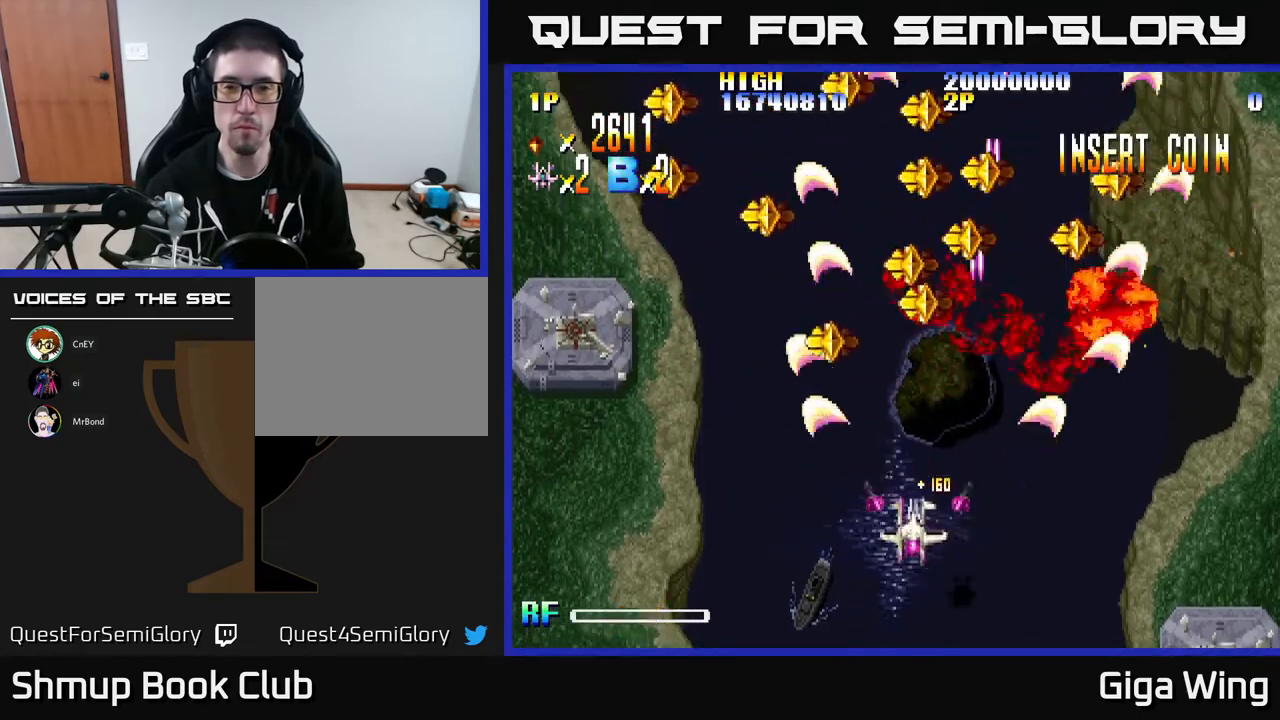
{"buttons": ["R2", "DPAD_UP", "DPAD_RIGHT"], "left_stick": "center", "events": [[267, "DPAD_LEFT", "up"], [317, "DPAD_RIGHT", "down"]]}
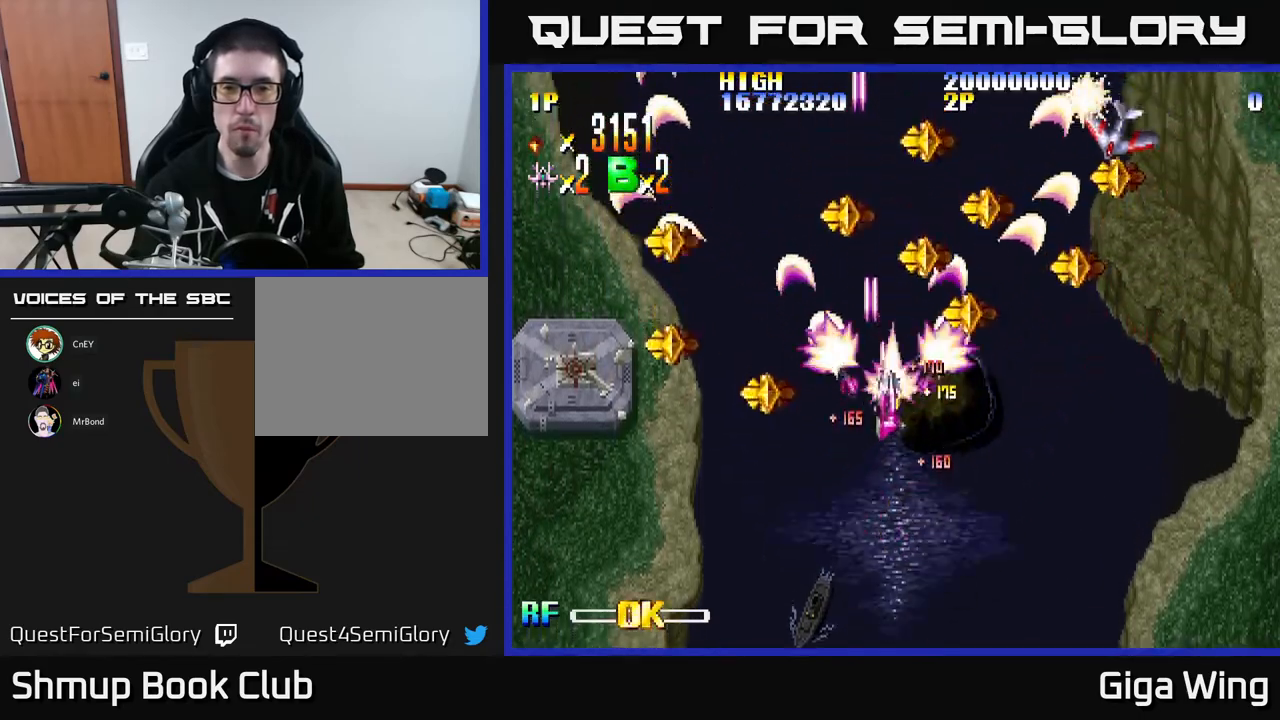
{"buttons": ["R2", "DPAD_DOWN", "DPAD_RIGHT"], "left_stick": "center", "events": [[200, "DPAD_UP", "up"], [417, "DPAD_DOWN", "down"]]}
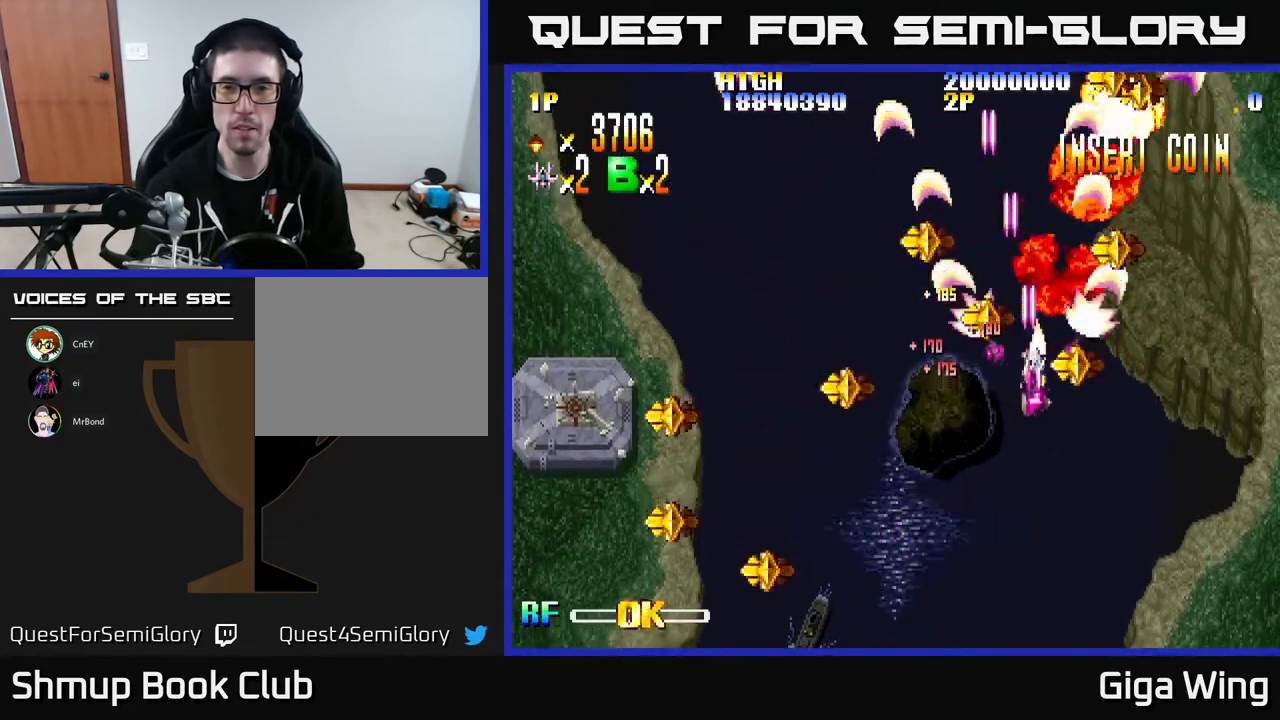
{"buttons": ["R2", "DPAD_LEFT"], "left_stick": "center", "events": [[233, "DPAD_DOWN", "up"], [250, "DPAD_RIGHT", "up"], [267, "DPAD_UP", "down"], [400, "DPAD_LEFT", "down"], [450, "DPAD_UP", "up"]]}
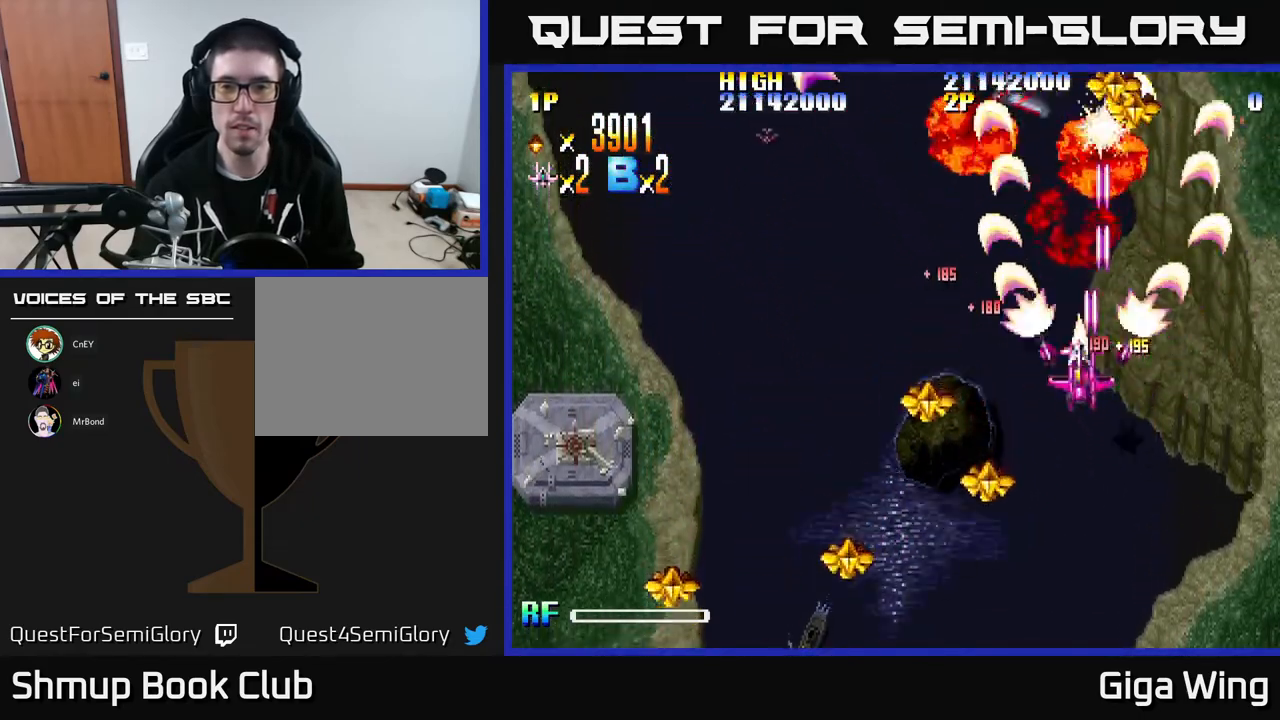
{"buttons": ["R2", "DPAD_DOWN", "DPAD_LEFT"], "left_stick": "center", "events": [[33, "DPAD_DOWN", "down"]]}
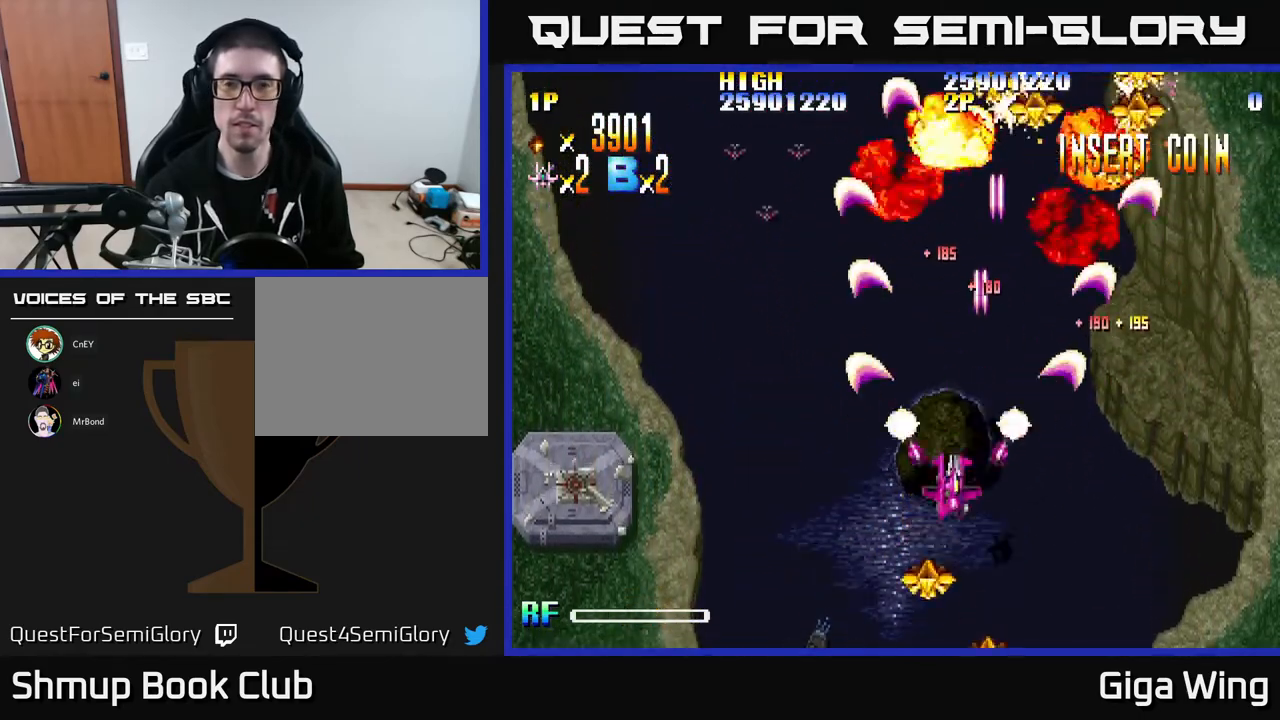
{"buttons": ["R2", "DPAD_UP", "DPAD_RIGHT"], "left_stick": "center", "events": [[117, "DPAD_LEFT", "up"], [267, "DPAD_RIGHT", "down"], [317, "DPAD_DOWN", "up"], [500, "DPAD_UP", "down"]]}
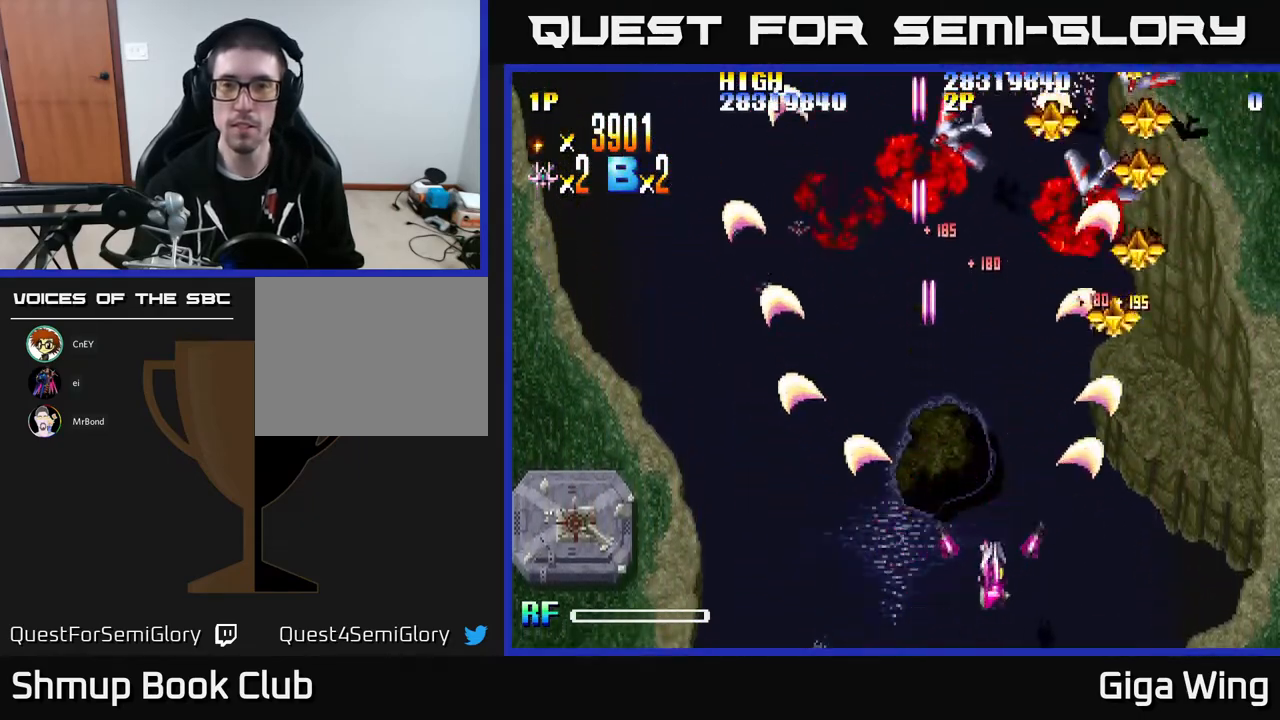
{"buttons": ["R2", "DPAD_UP", "DPAD_LEFT"], "left_stick": "center", "events": [[450, "DPAD_RIGHT", "up"], [500, "DPAD_LEFT", "down"]]}